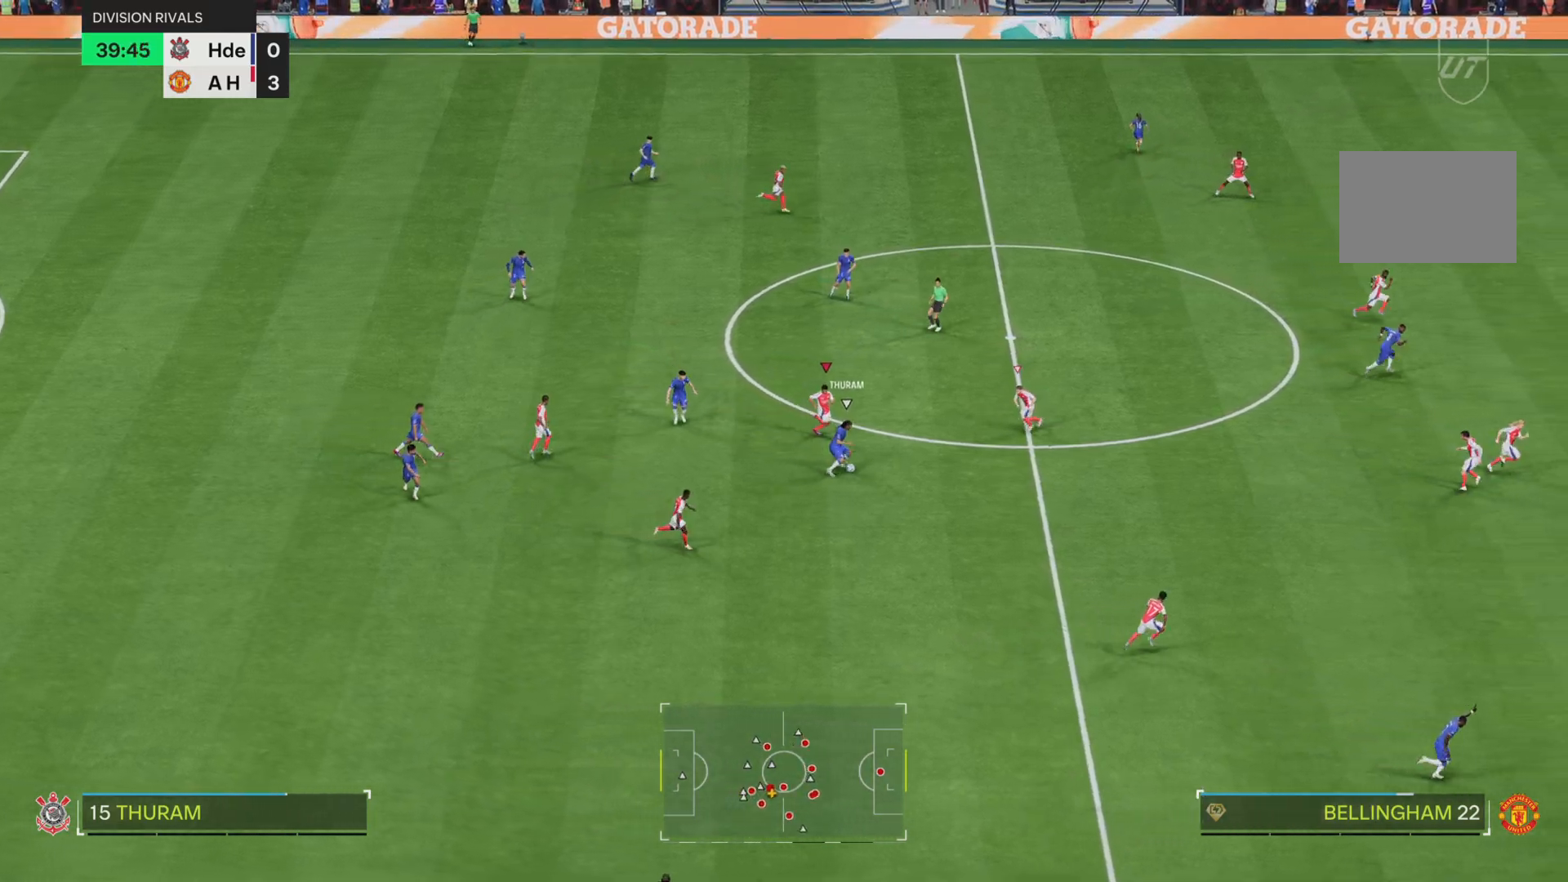
Gameplay with a controller (PlayStation layout); each line is a JSON object with the inputs held at the frame after it. "events" lists button and stick changes between this image and that frame as [ms after this image, input, new state], when the widget could be followed in between. Not read: L3 R3.
{"buttons": ["L1", "R2"], "left_stick": "down-right", "right_stick": "center", "events": [[334, "L1", "down"]]}
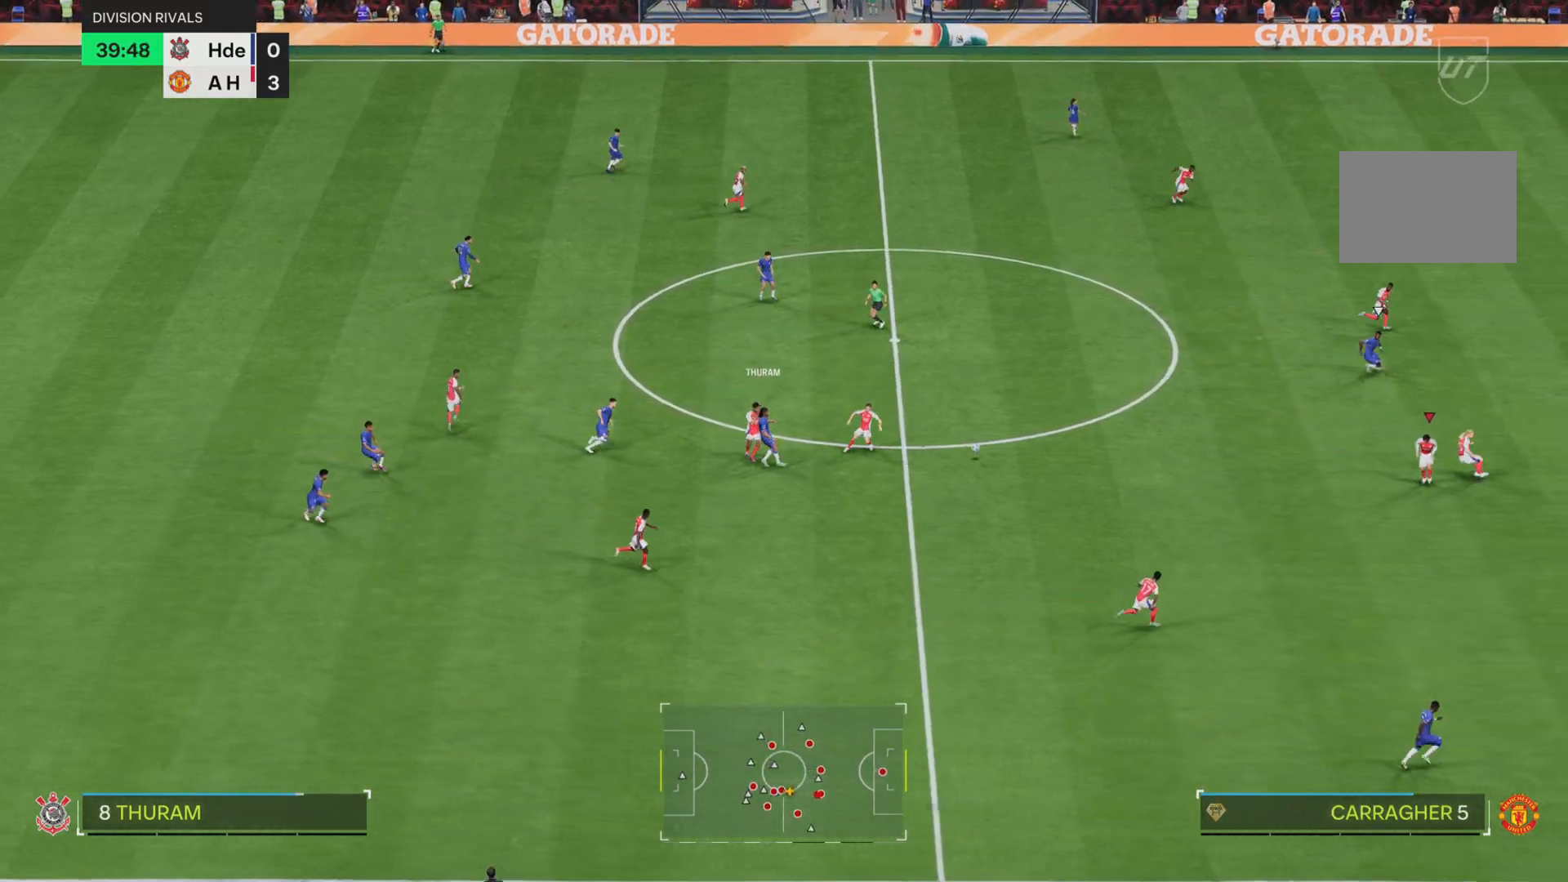
{"buttons": ["R2"], "left_stick": "right", "right_stick": "center", "events": [[34, "L1", "up"], [451, "left_stick", "right"]]}
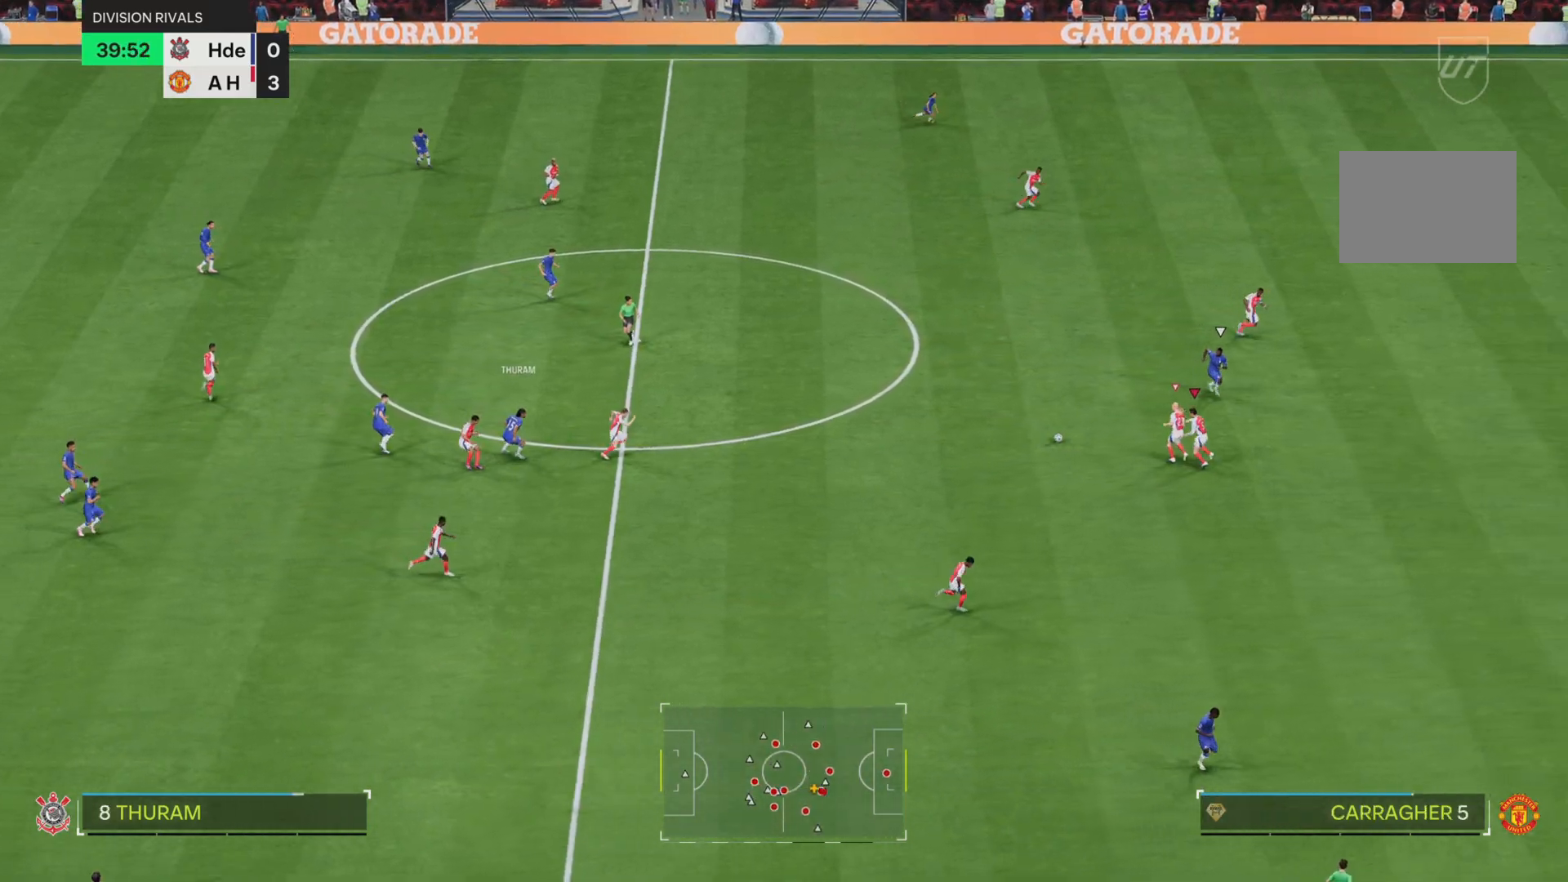
{"buttons": ["R2"], "left_stick": "right", "right_stick": "center", "events": []}
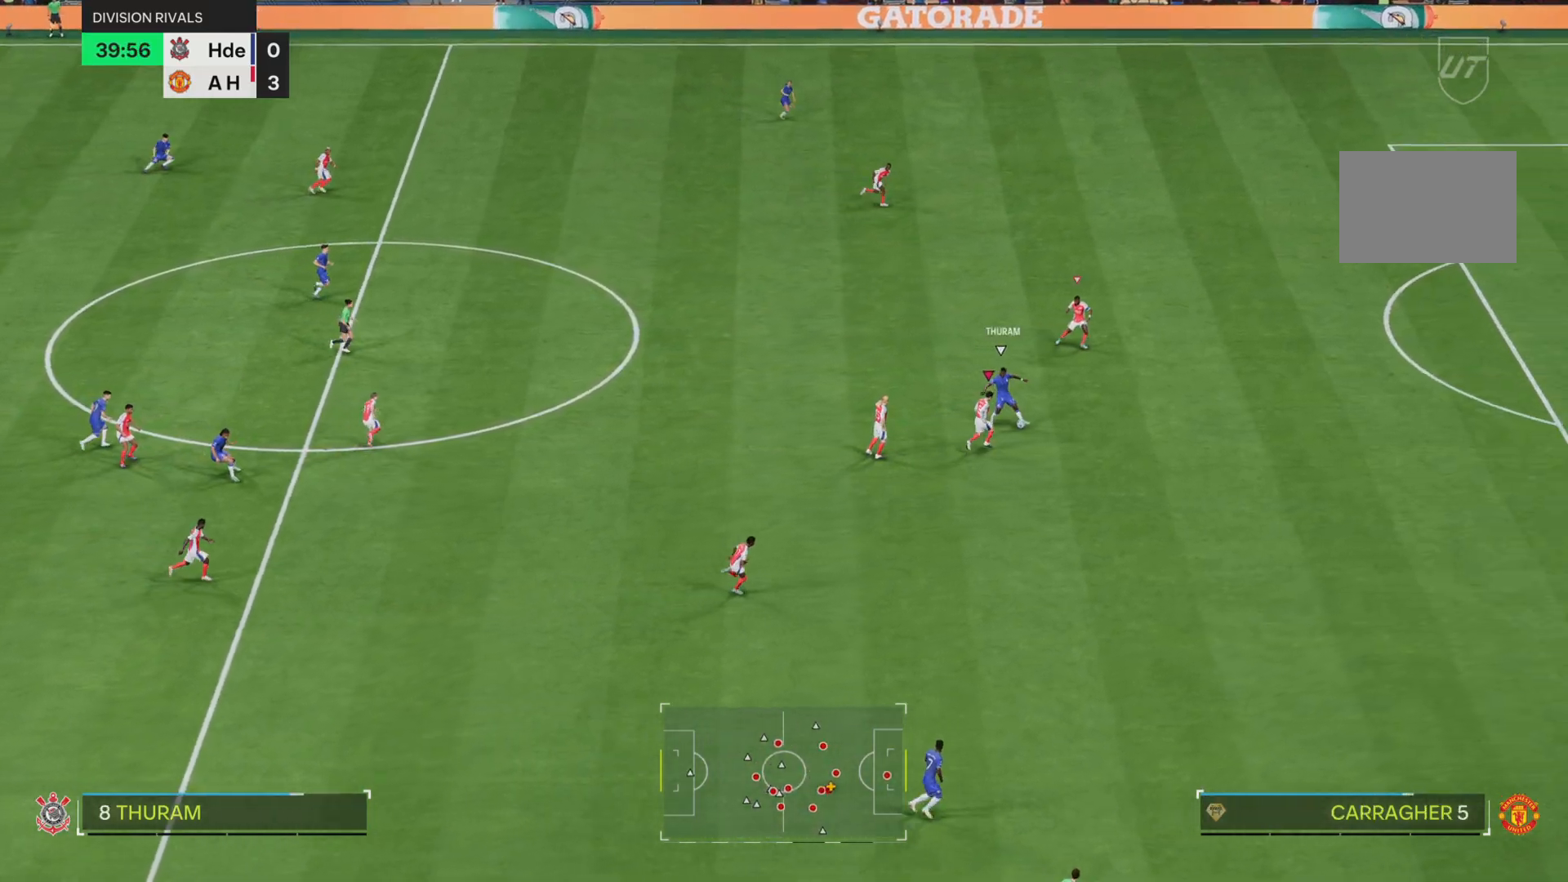
{"buttons": ["R2"], "left_stick": "right", "right_stick": "center", "events": []}
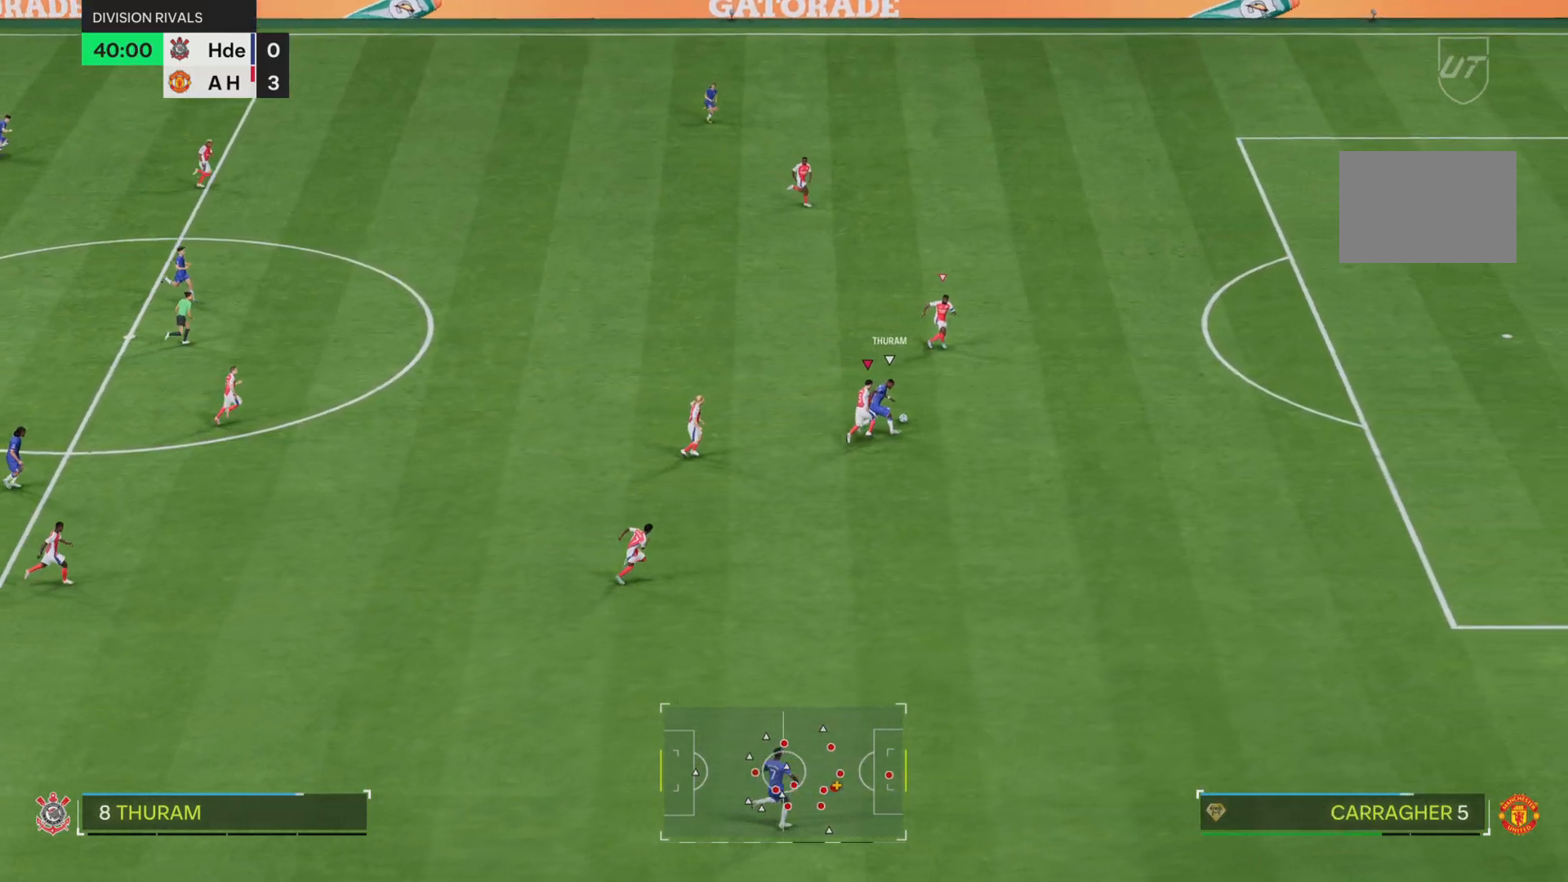
{"buttons": ["R2"], "left_stick": "right", "right_stick": "center", "events": []}
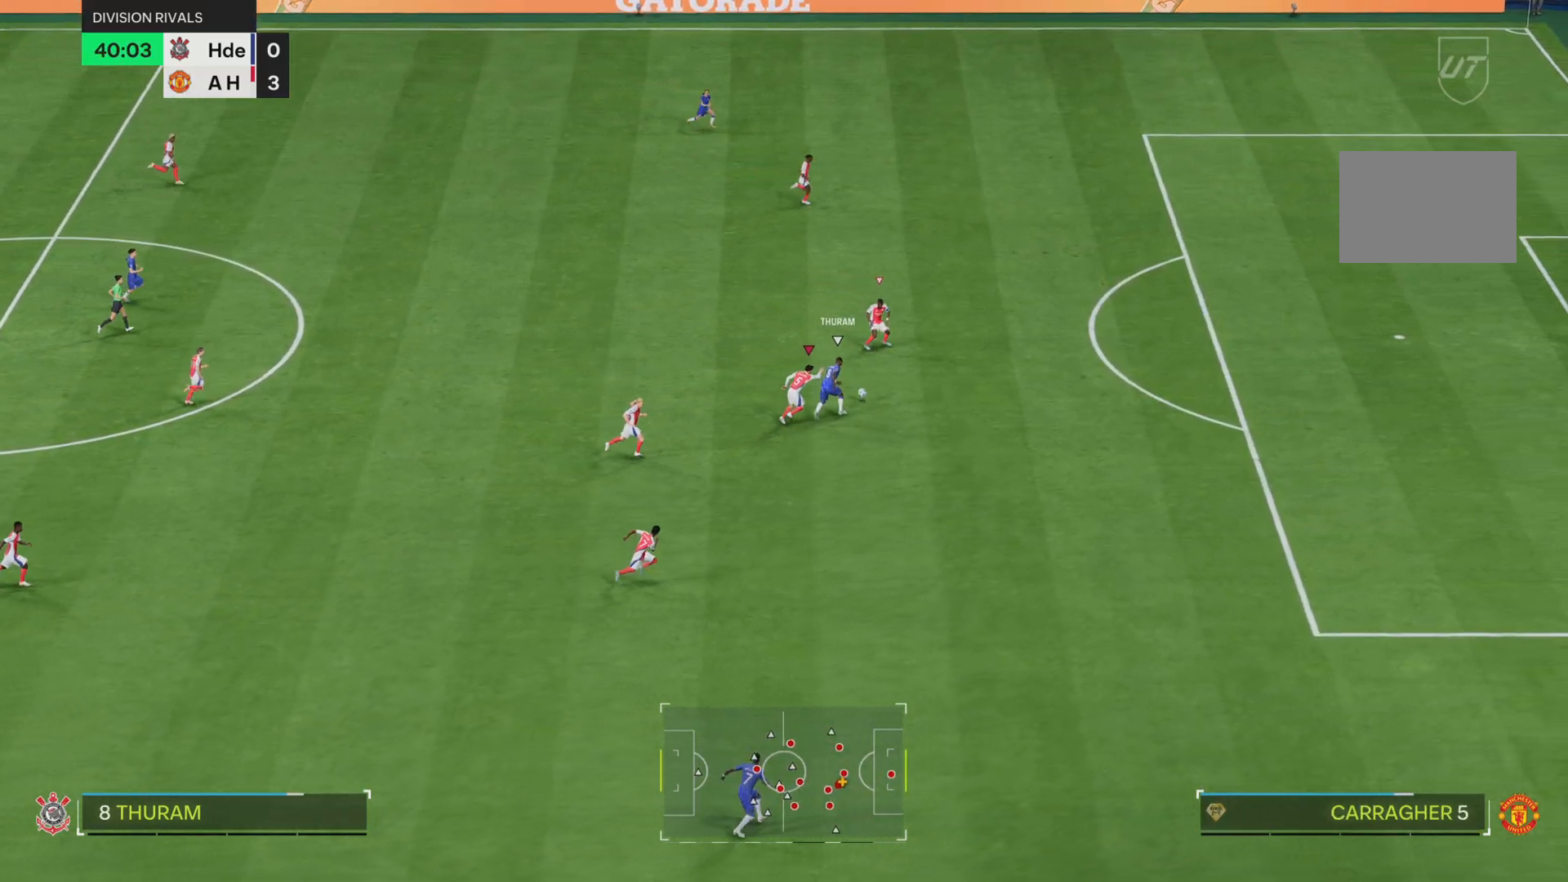
{"buttons": ["R2"], "left_stick": "down-right", "right_stick": "center", "events": [[334, "L1", "down"], [367, "left_stick", "down-right"], [434, "L1", "up"]]}
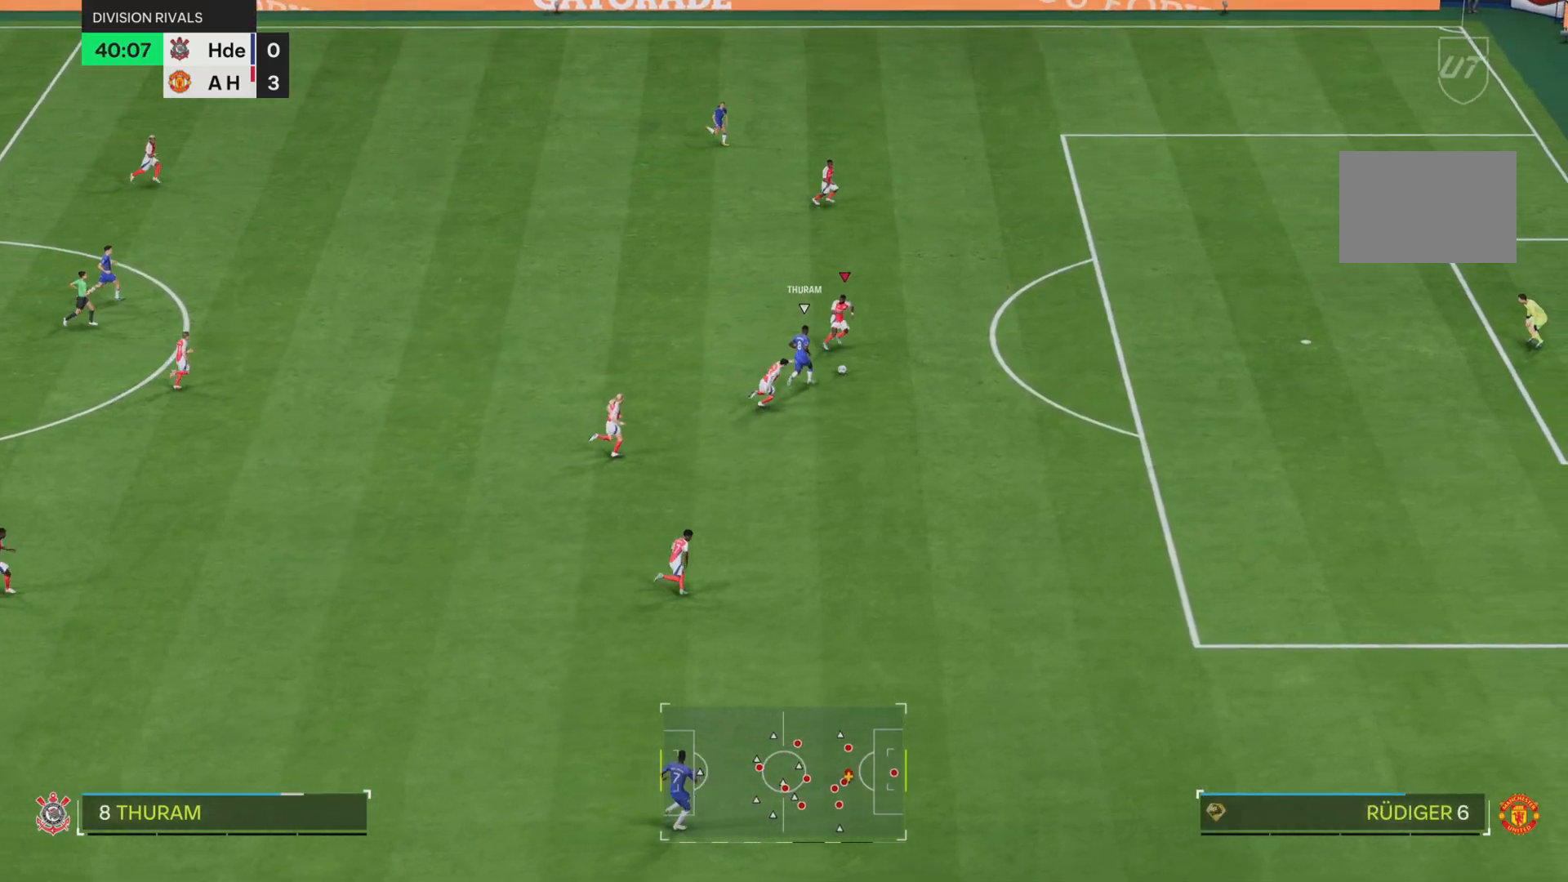
{"buttons": ["R2"], "left_stick": "down", "right_stick": "center", "events": [[100, "left_stick", "down"]]}
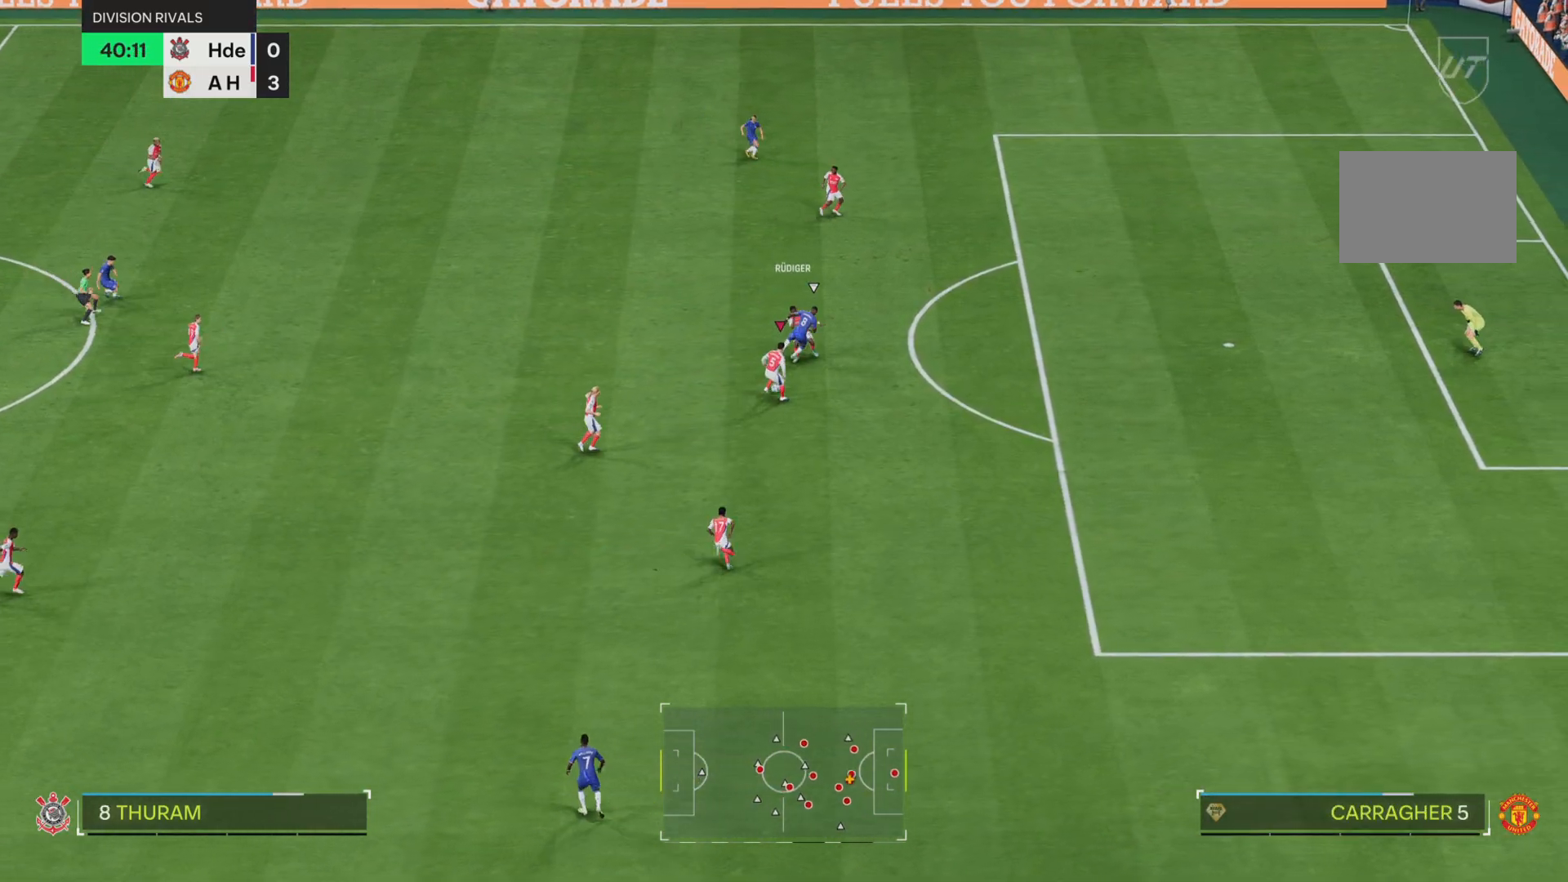
{"buttons": [], "left_stick": "down-left", "right_stick": "center", "events": [[351, "R2", "up"], [367, "left_stick", "down-left"]]}
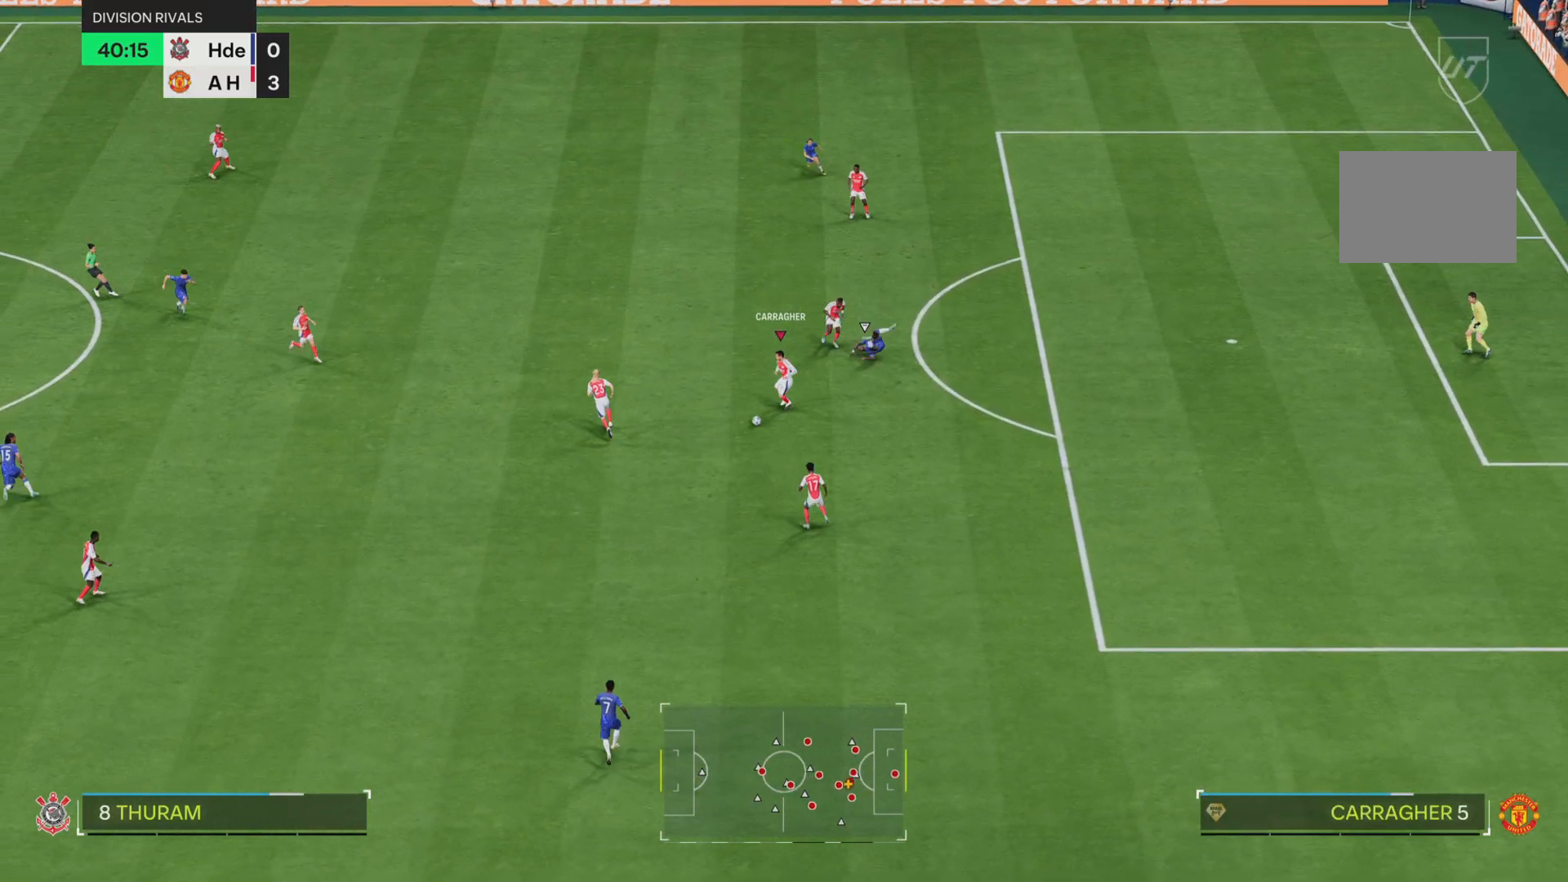
{"buttons": [], "left_stick": "down-left", "right_stick": "center", "events": []}
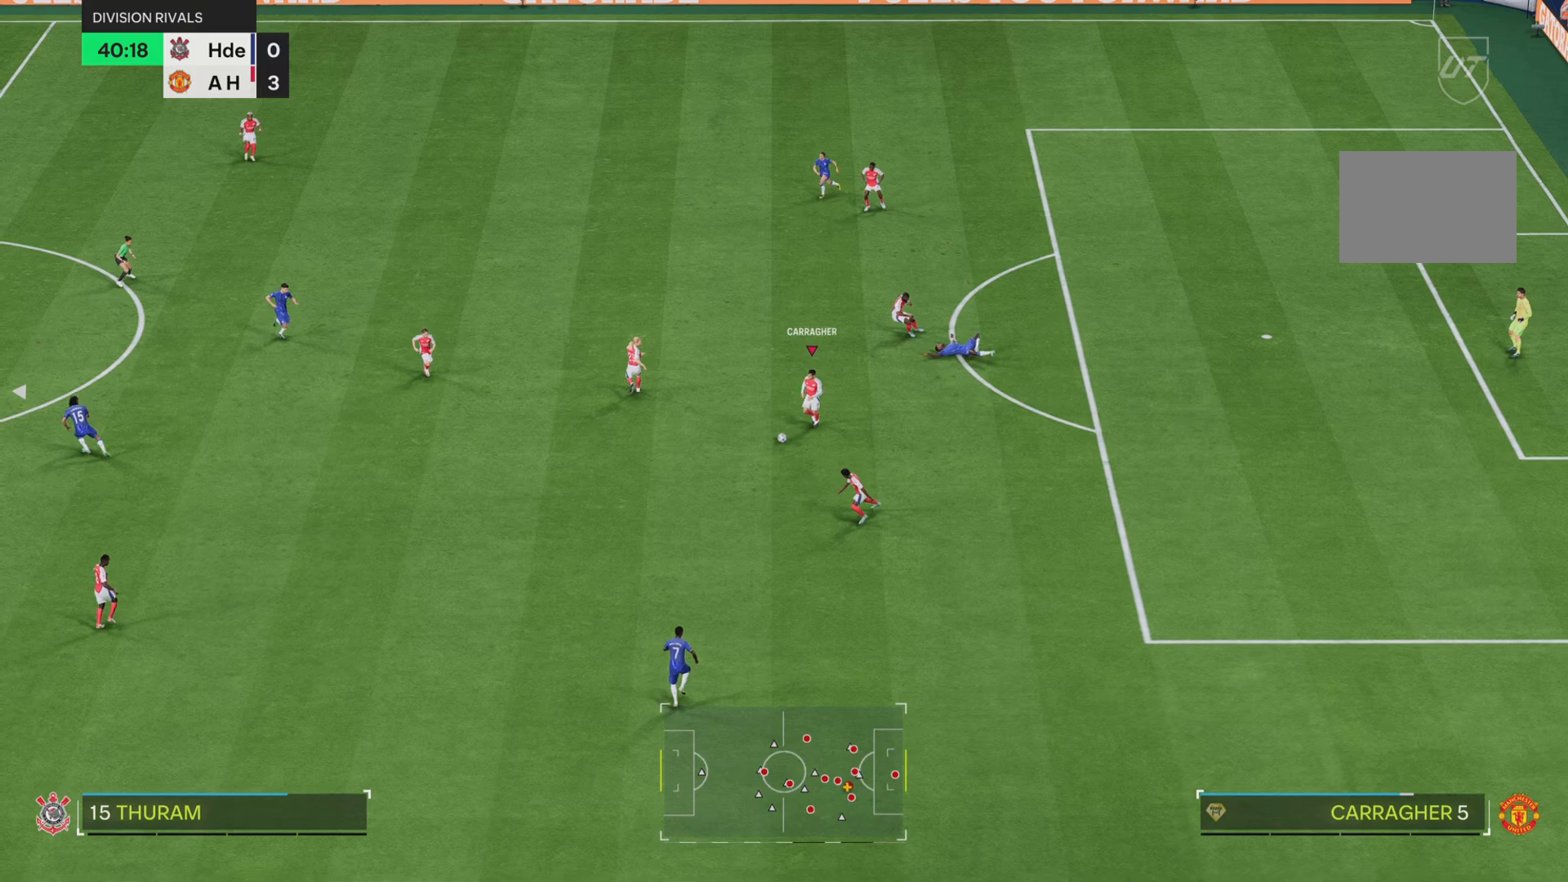
{"buttons": [], "left_stick": "left", "right_stick": "center", "events": [[133, "left_stick", "left"]]}
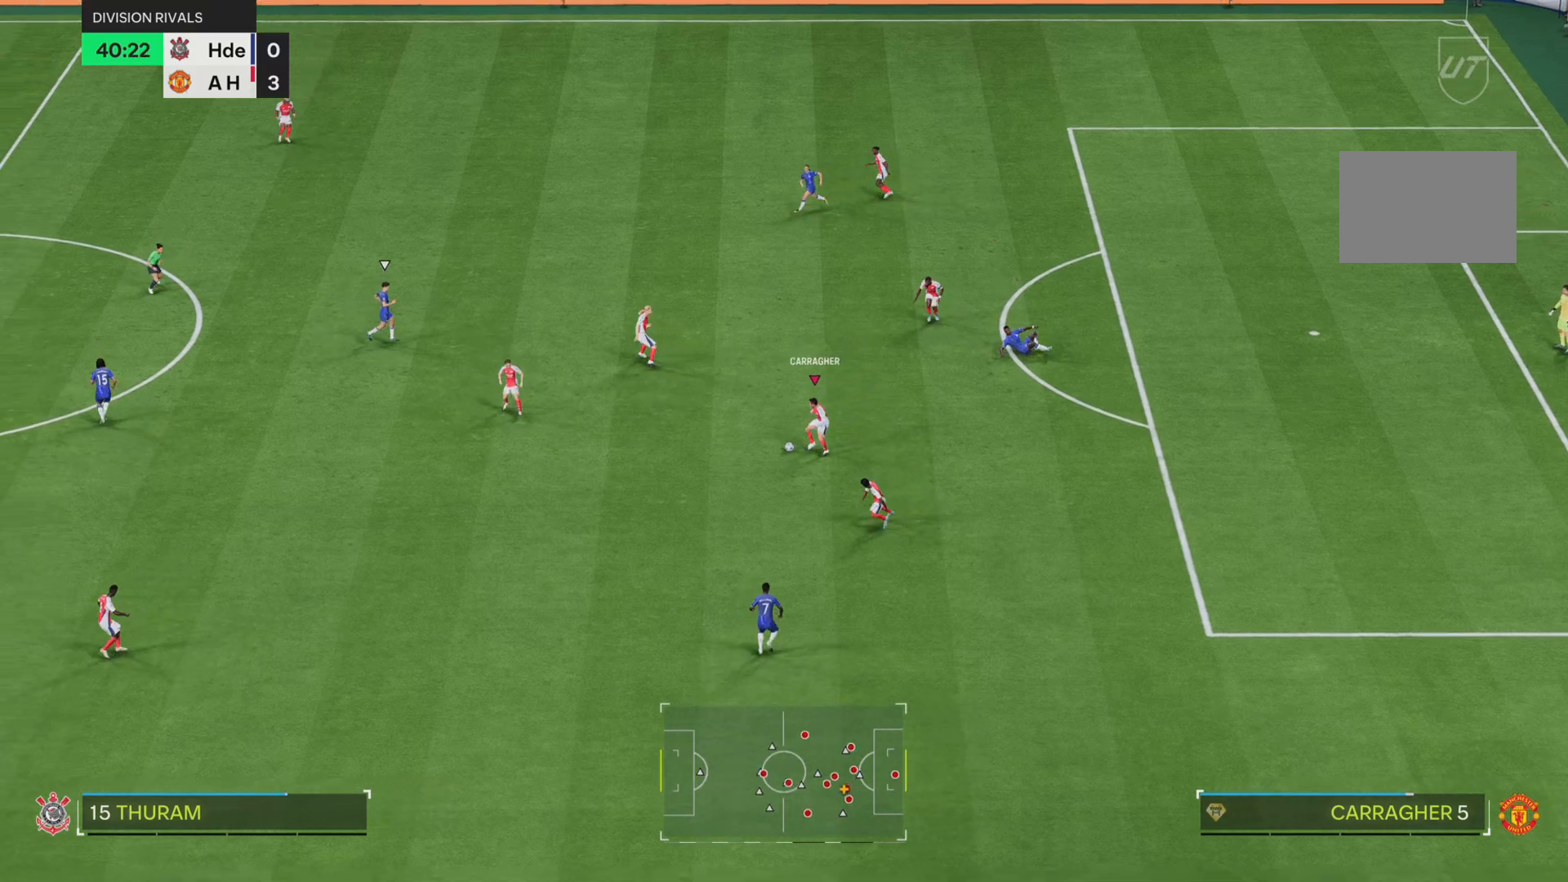
{"buttons": [], "left_stick": "left", "right_stick": "center", "events": []}
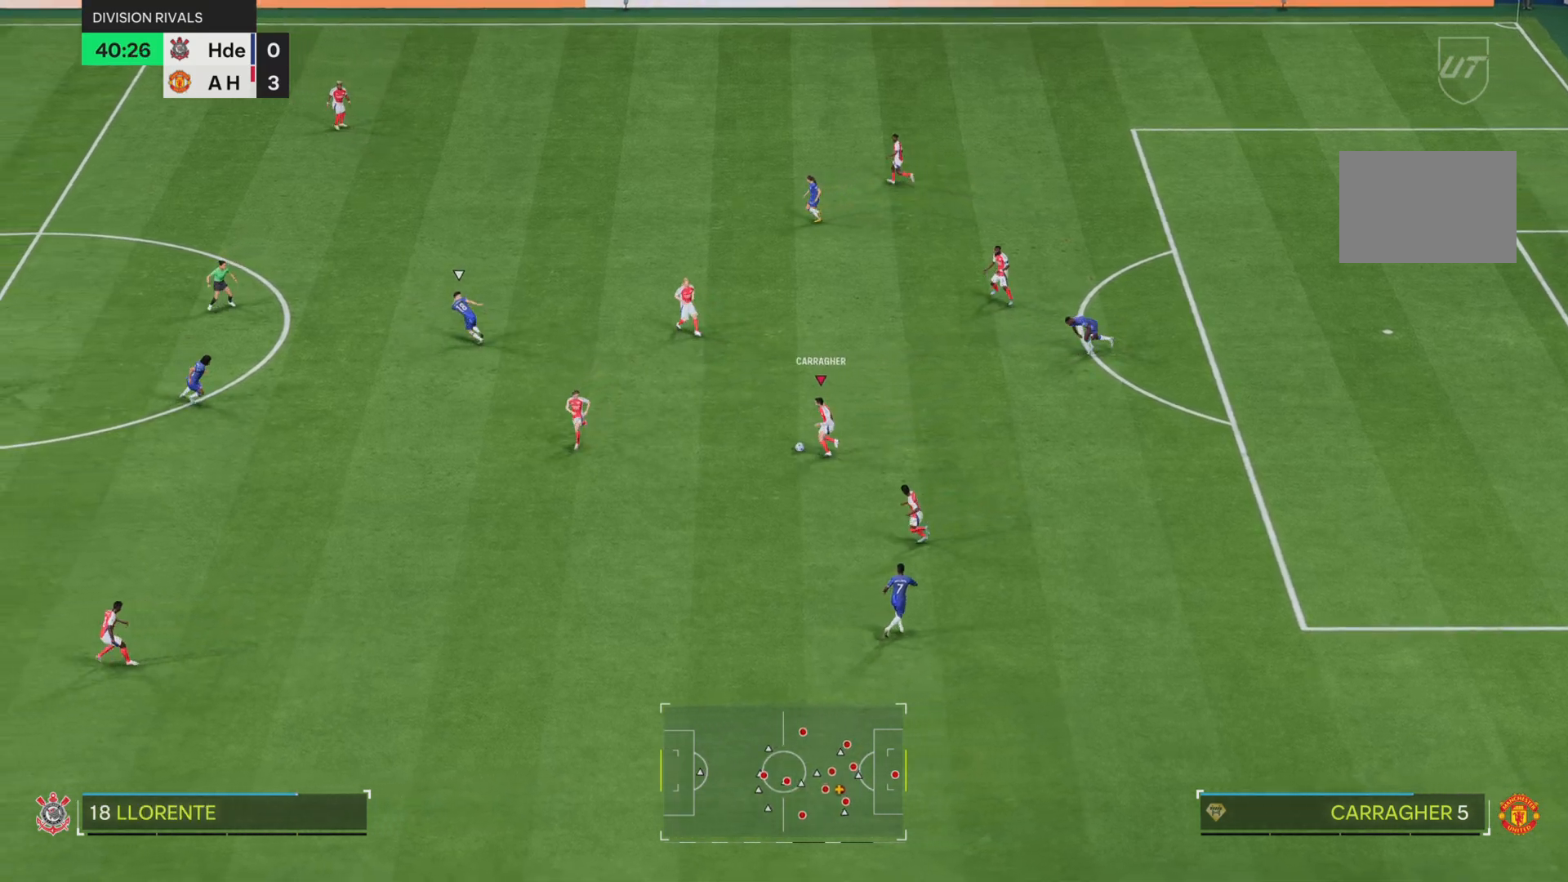
{"buttons": [], "left_stick": "center", "right_stick": "center"}
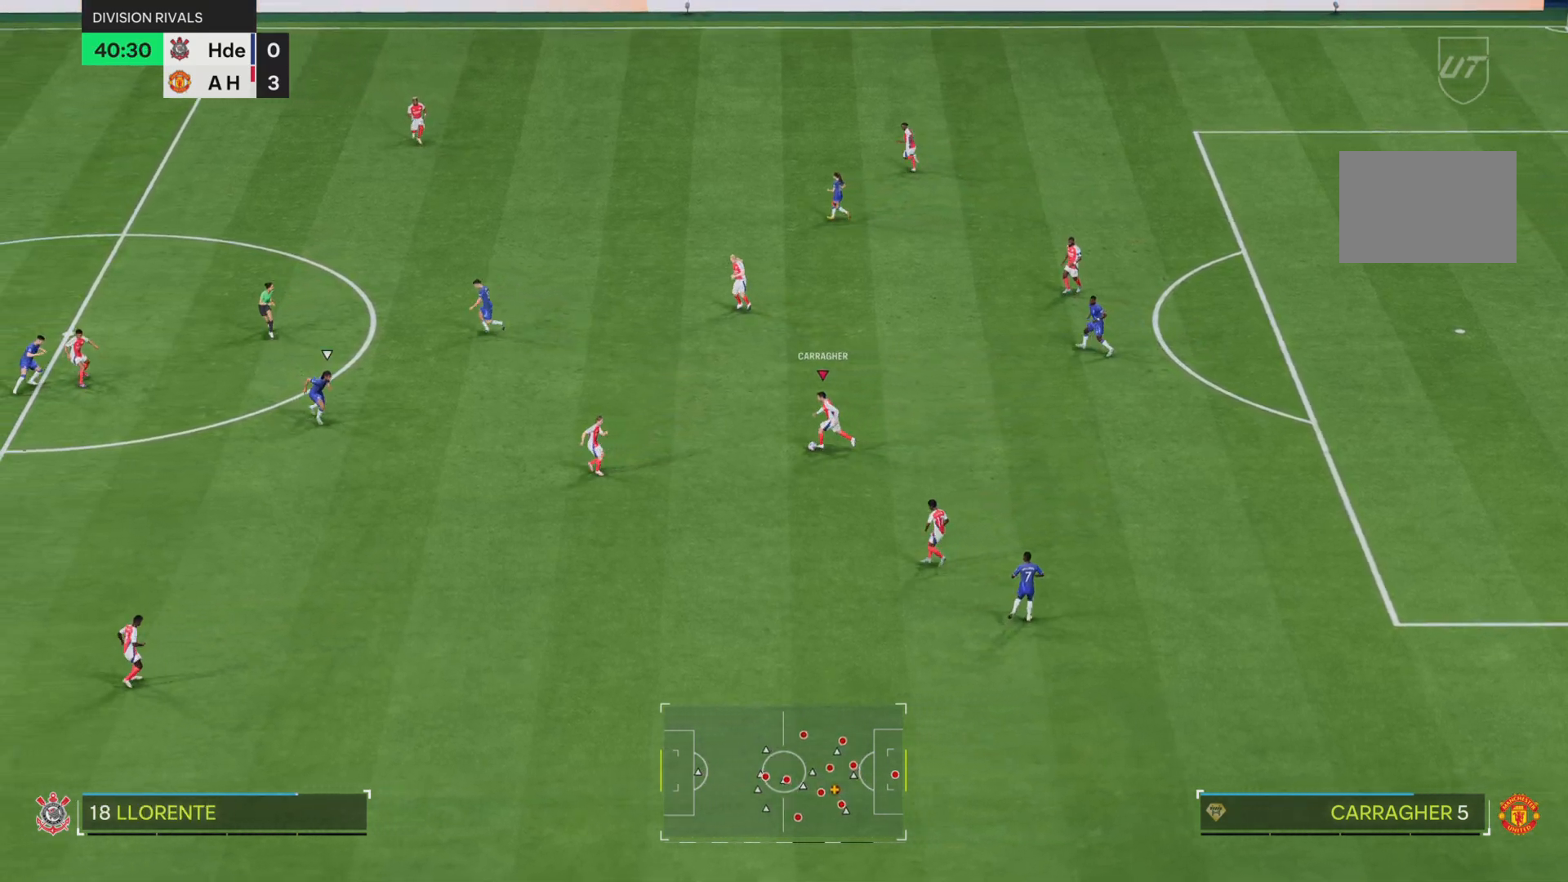
{"buttons": [], "left_stick": "down-left", "right_stick": "center", "events": [[84, "R2", "down"], [401, "R2", "up"], [417, "left_stick", "down-left"]]}
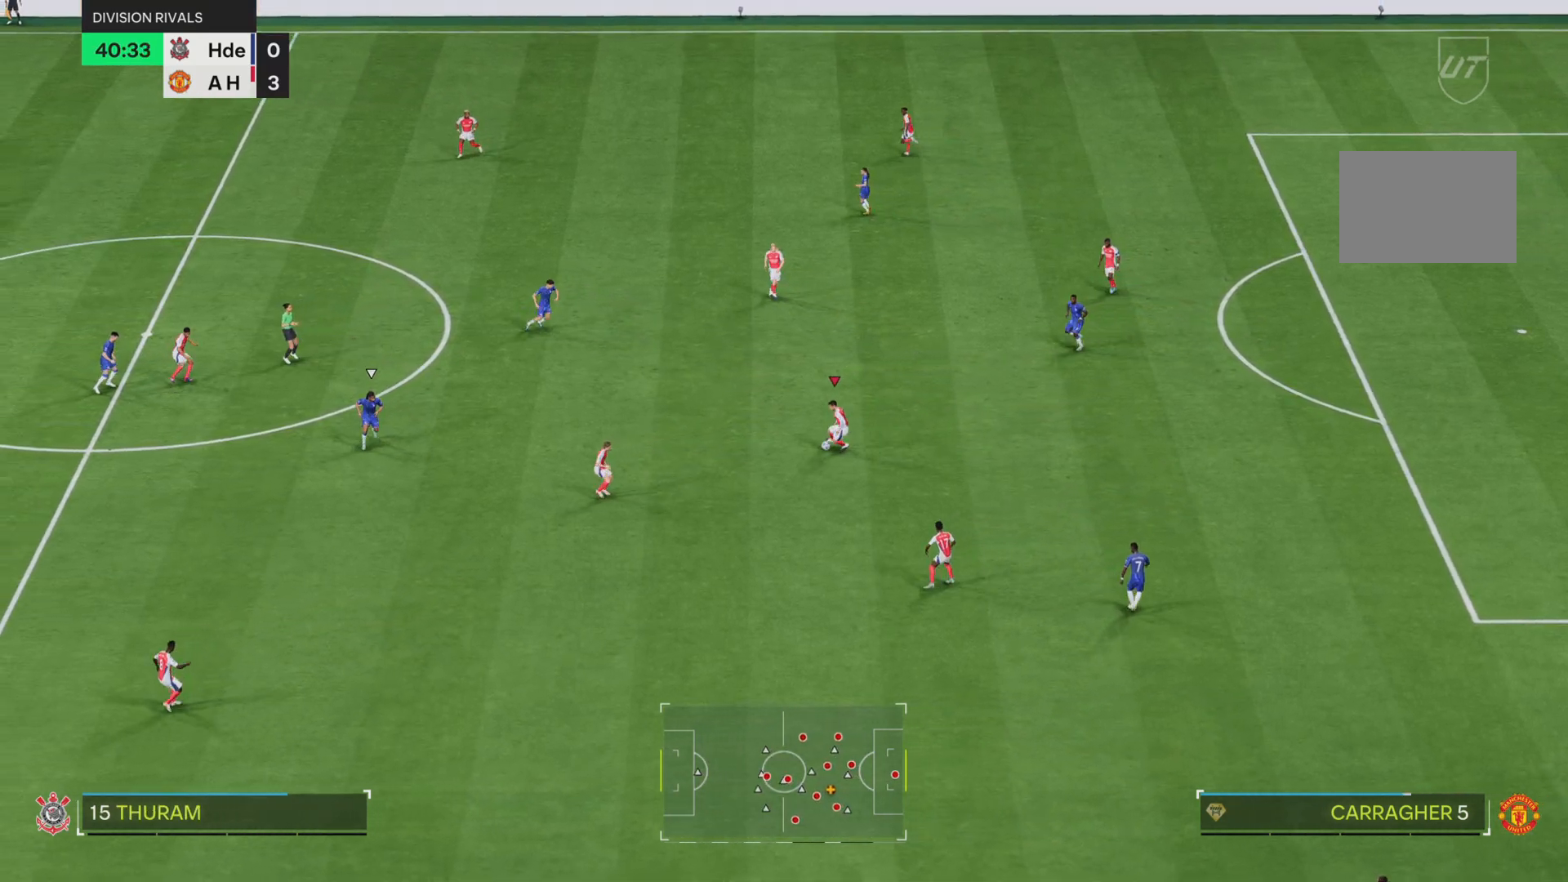
{"buttons": [], "left_stick": "down", "right_stick": "center", "events": [[16, "left_stick", "down"]]}
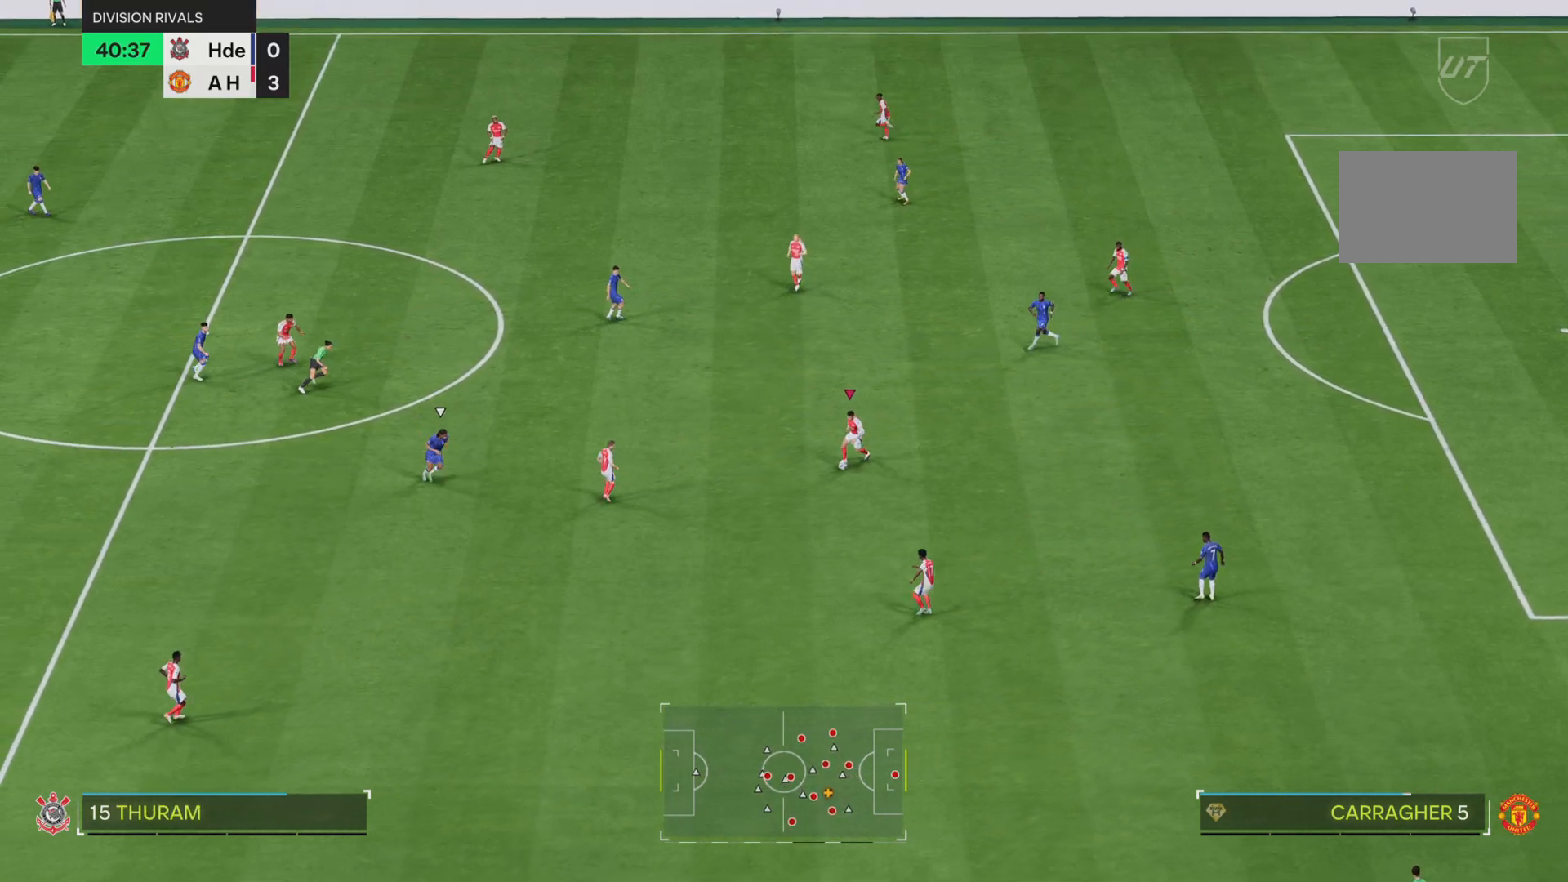
{"buttons": ["R2"], "left_stick": "center", "right_stick": "center"}
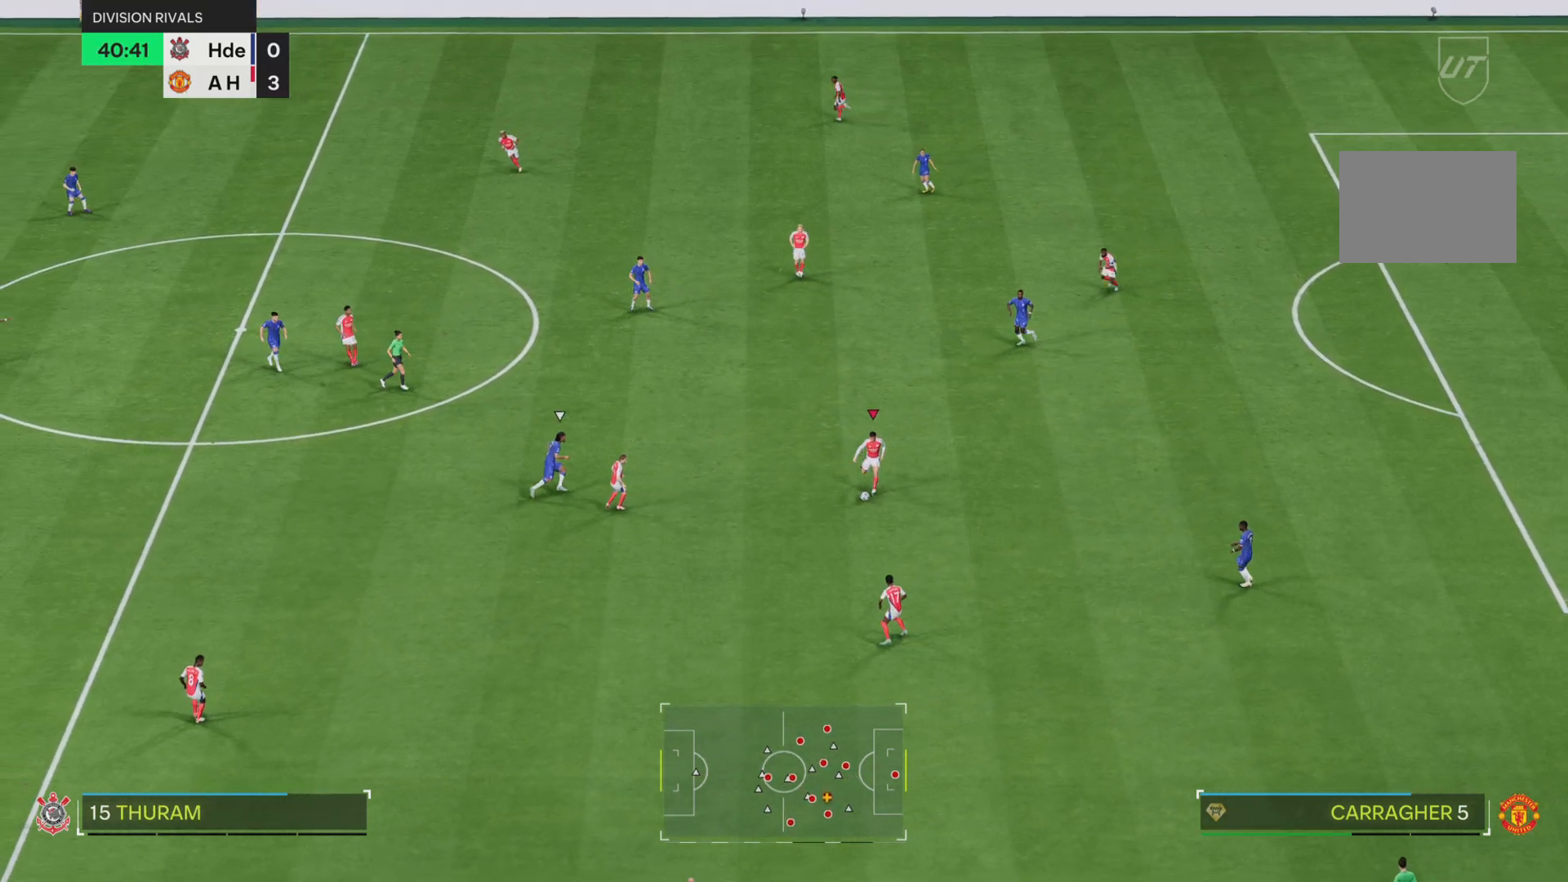
{"buttons": [], "left_stick": "left", "right_stick": "center", "events": [[167, "R2", "up"], [200, "left_stick", "down"], [267, "left_stick", "down-left"], [433, "left_stick", "left"]]}
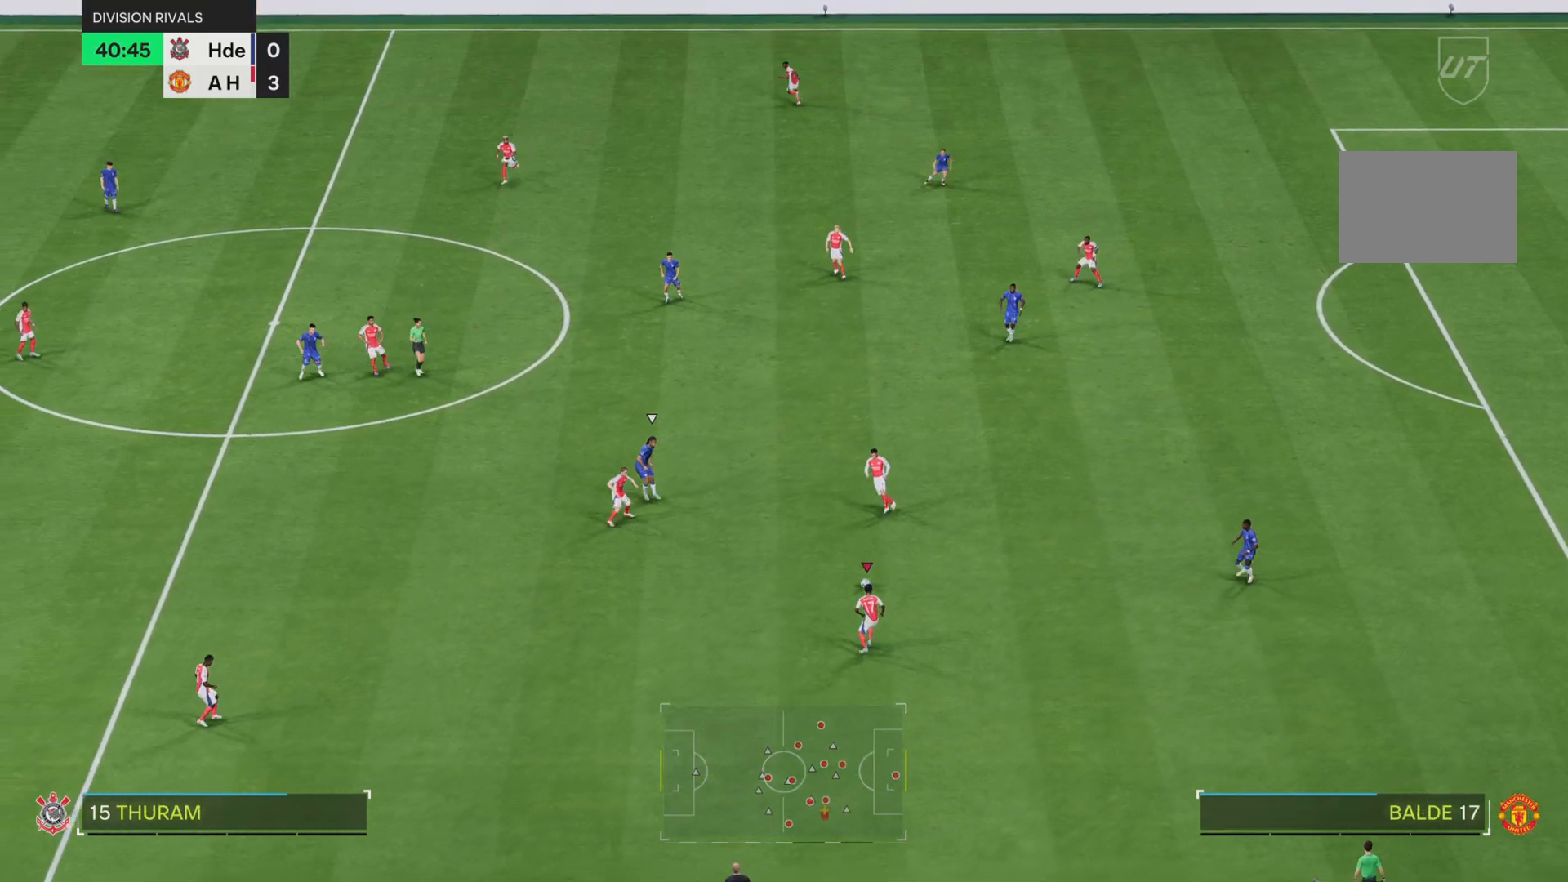
{"buttons": [], "left_stick": "left", "right_stick": "center", "events": [[284, "left_stick", "center"], [334, "left_stick", "left"]]}
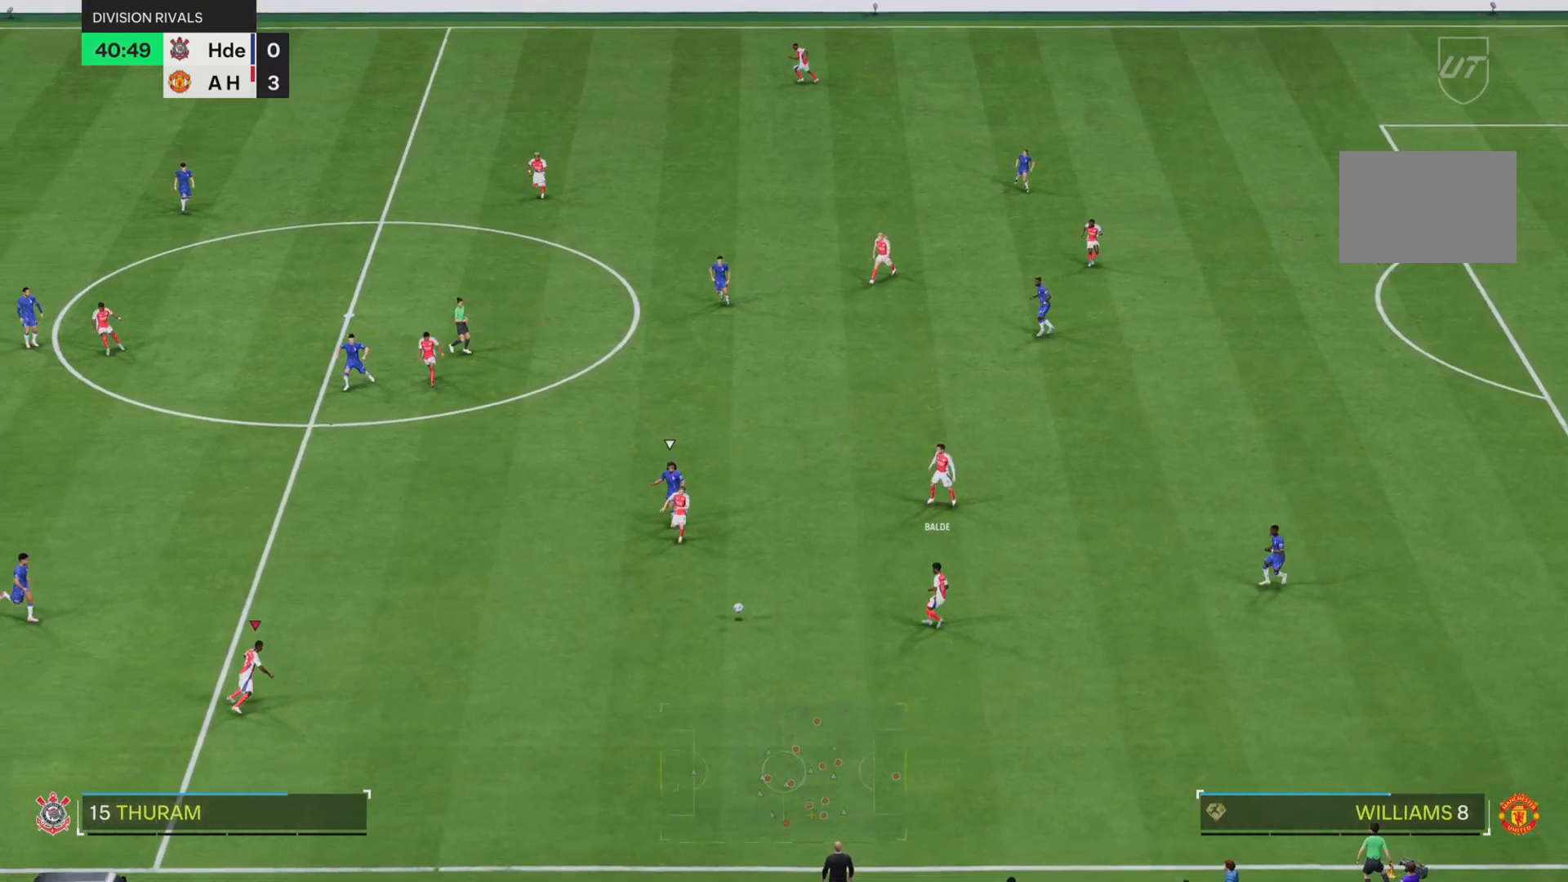
{"buttons": [], "left_stick": "left", "right_stick": "center", "events": []}
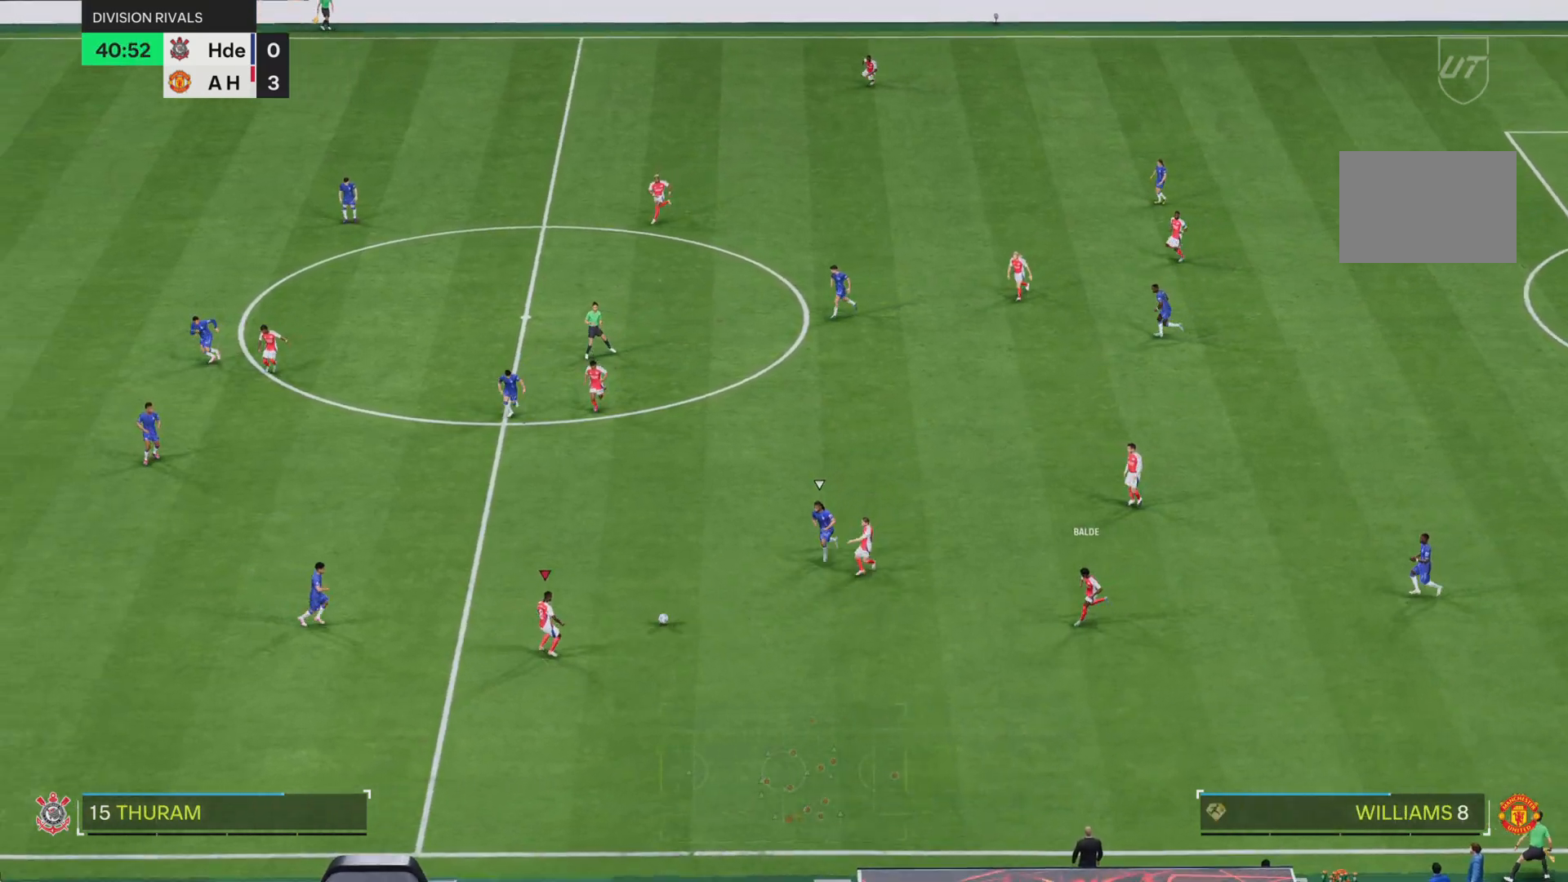
{"buttons": [], "left_stick": "down", "right_stick": "center", "events": [[67, "left_stick", "up"], [267, "left_stick", "center"], [317, "left_stick", "down"]]}
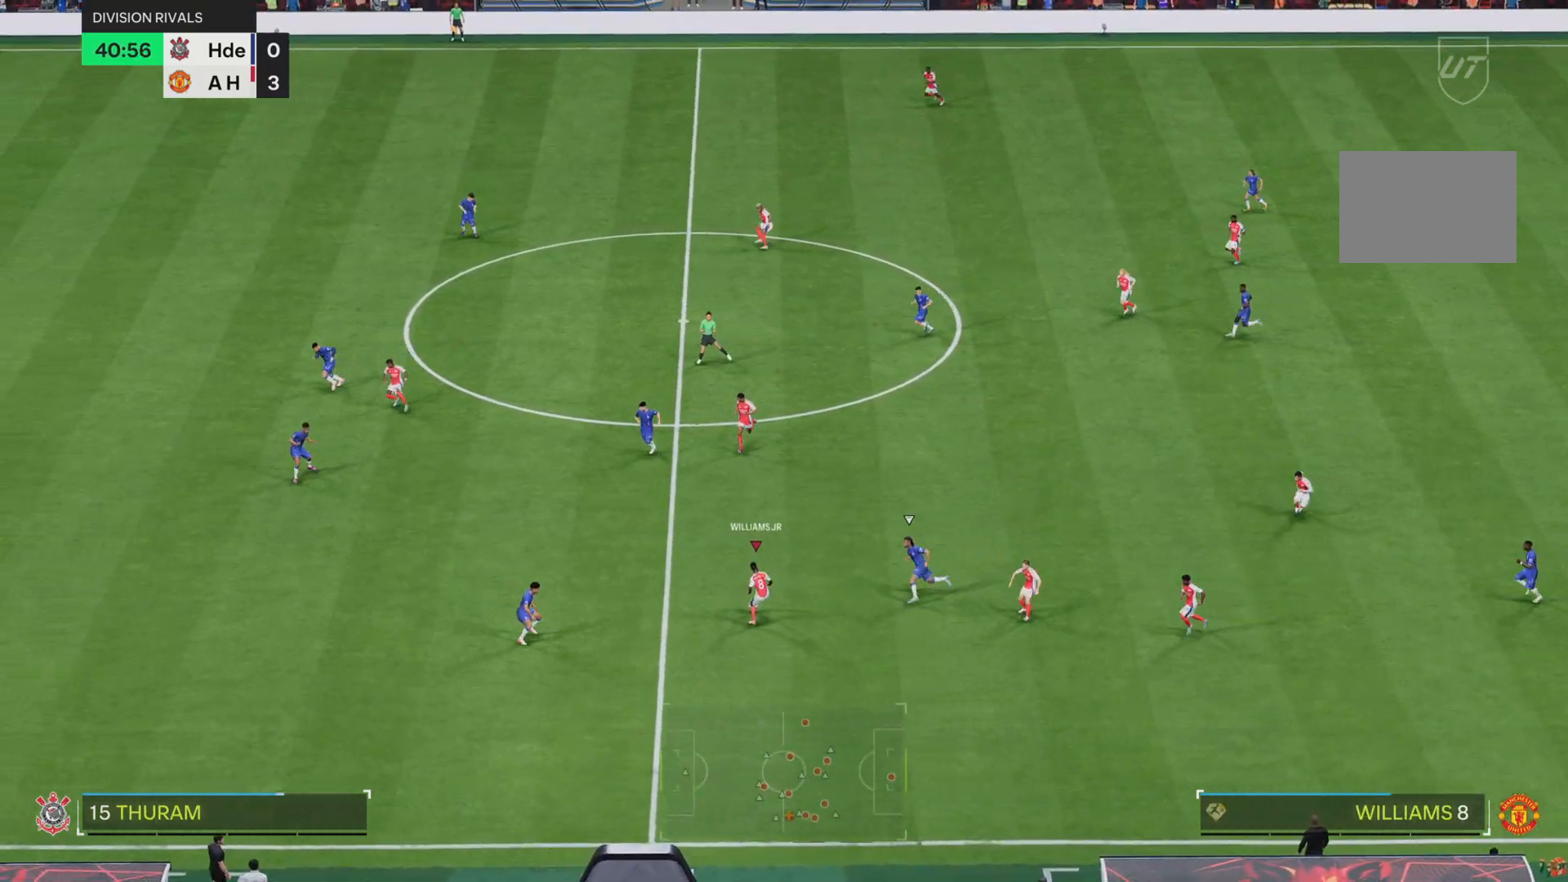
{"buttons": [], "left_stick": "down", "right_stick": "center", "events": []}
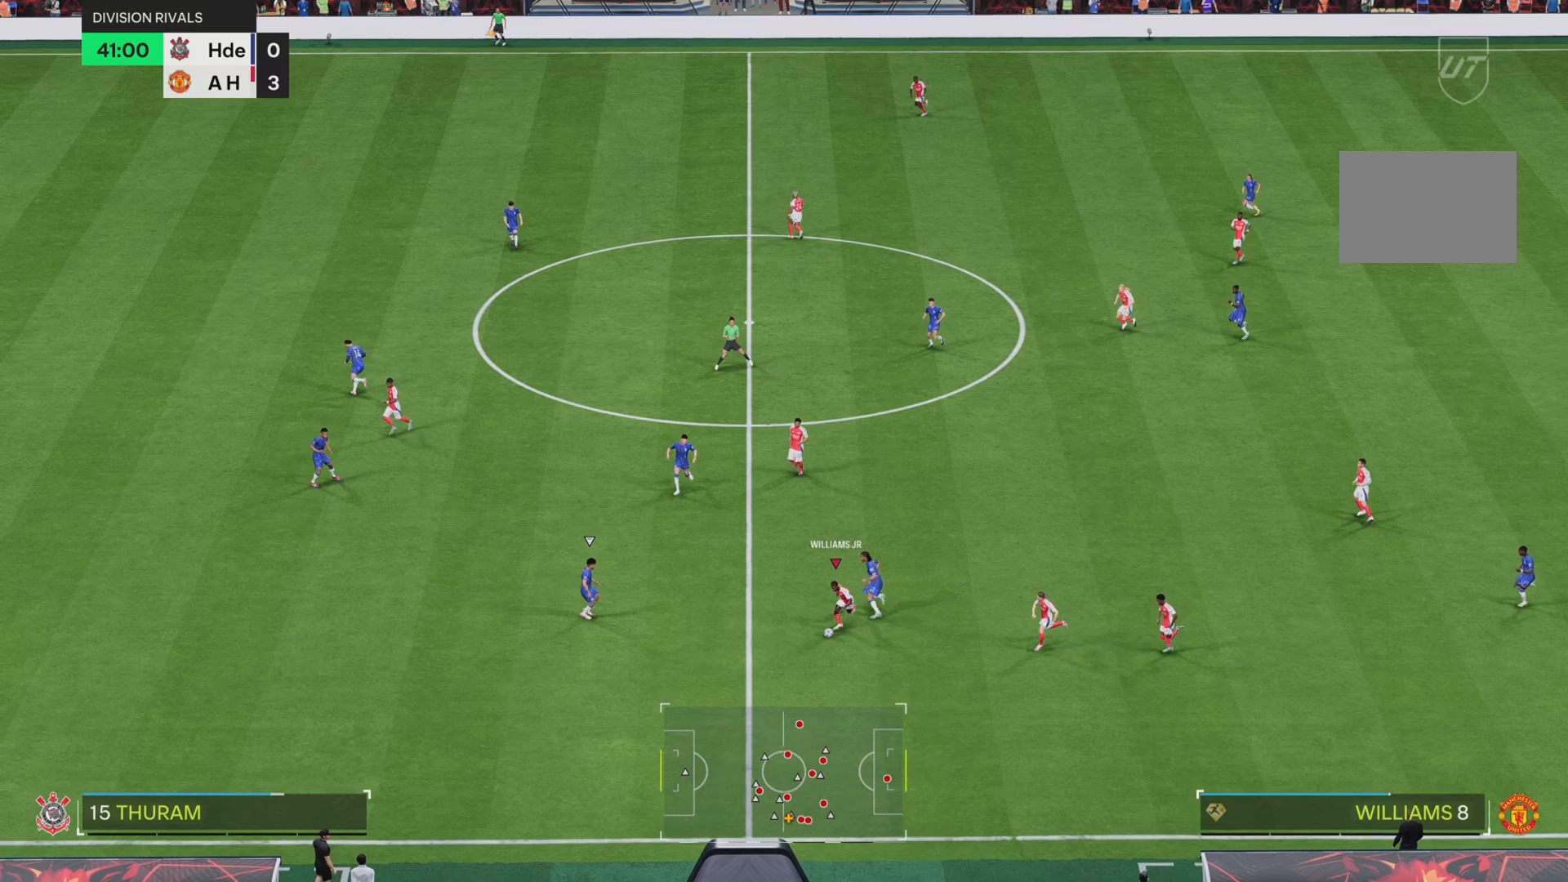
{"buttons": ["R2"], "left_stick": "down-left", "right_stick": "center", "events": [[67, "R2", "down"], [417, "left_stick", "down-left"]]}
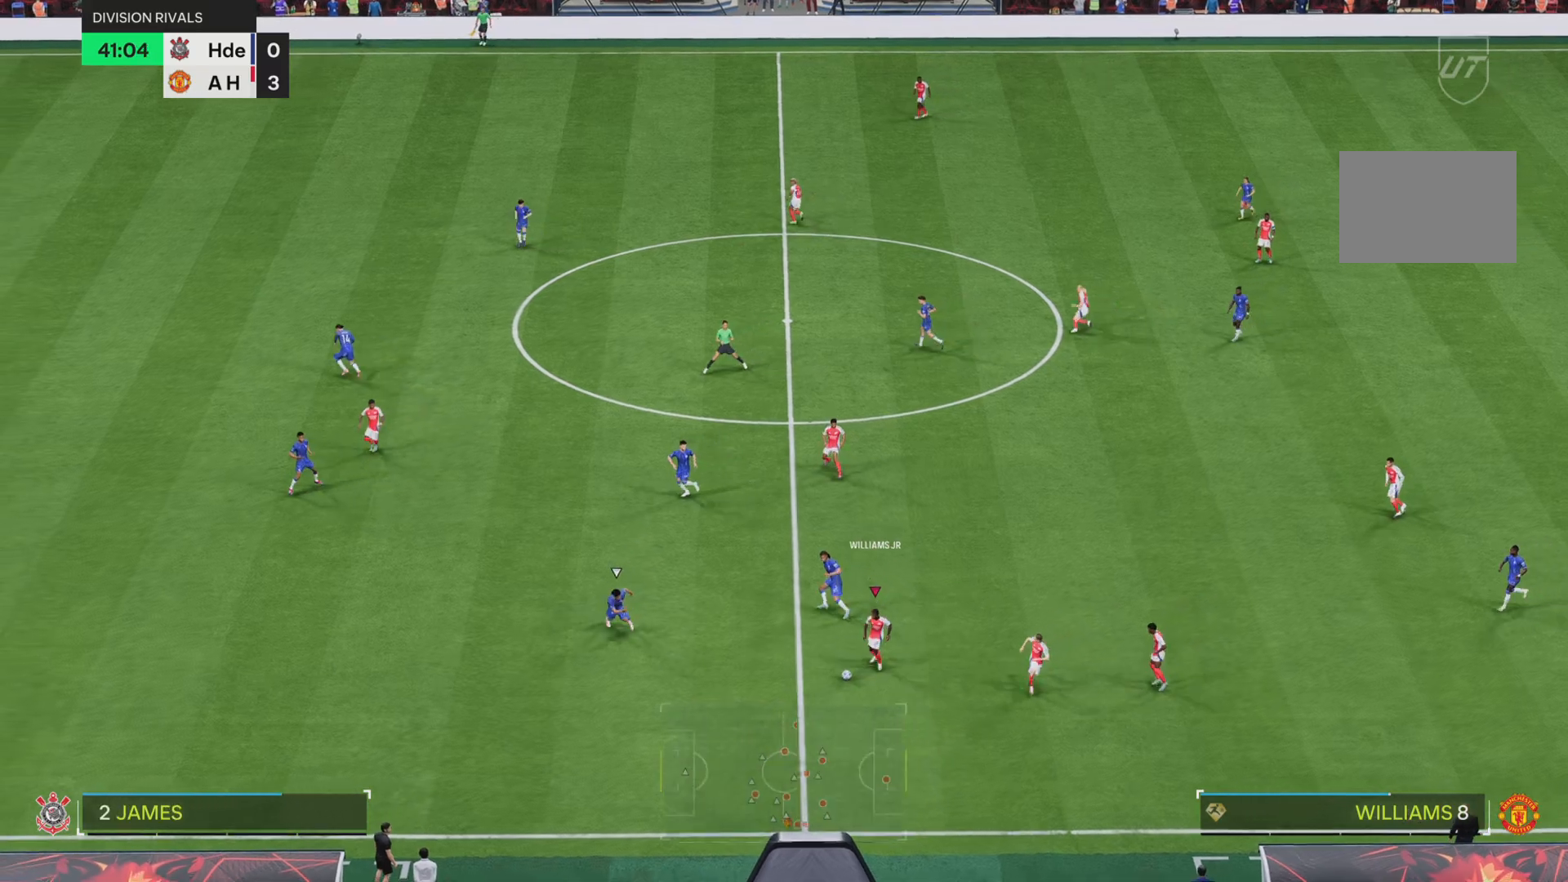
{"buttons": [], "left_stick": "down-left", "right_stick": "center", "events": [[433, "R2", "up"]]}
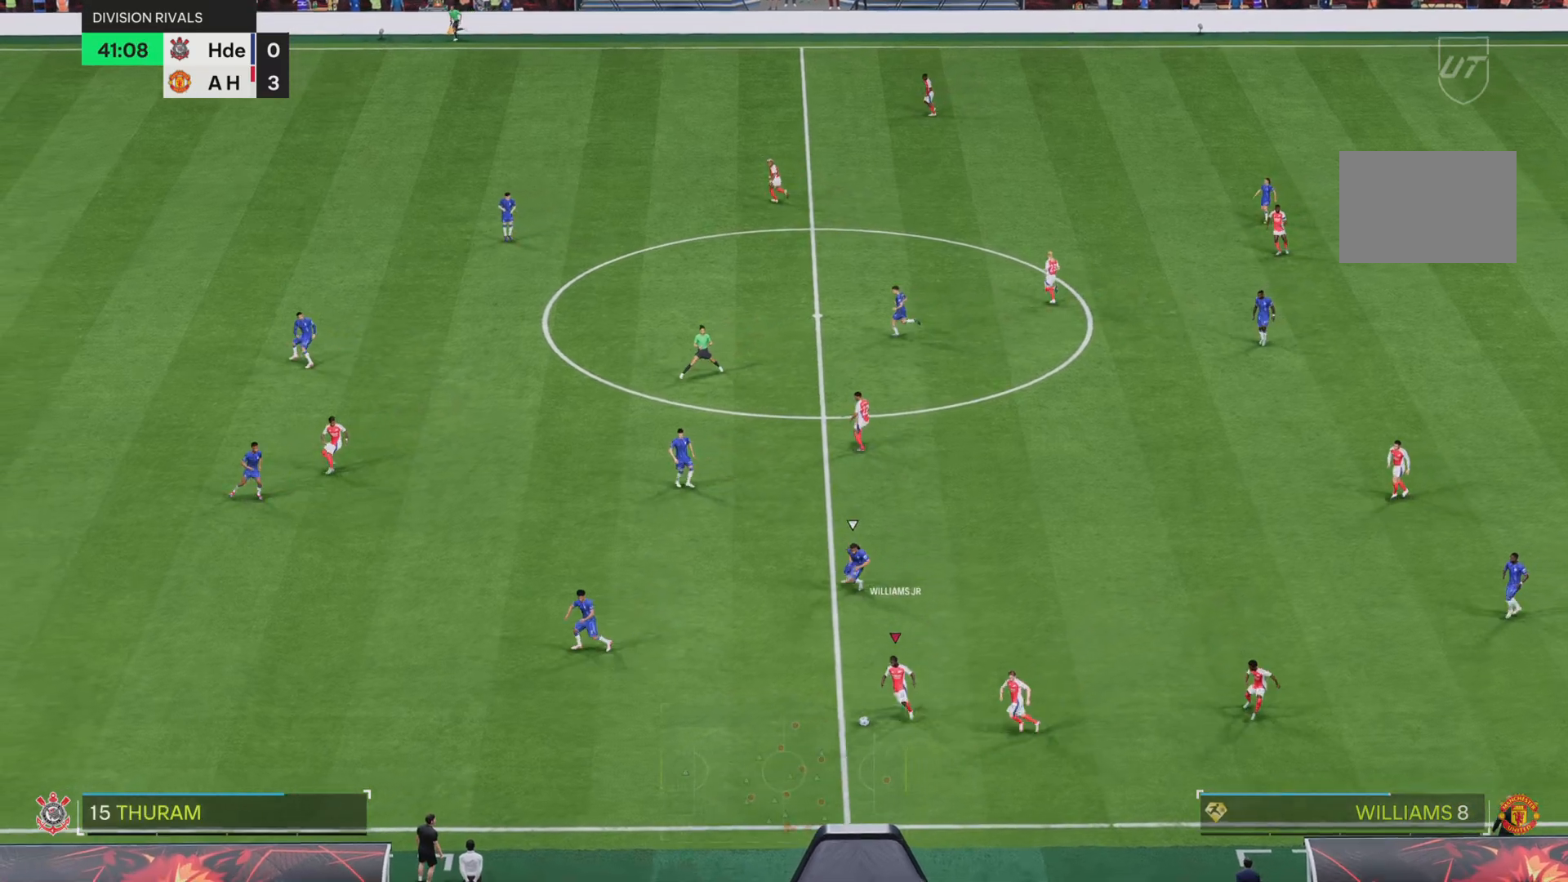
{"buttons": [], "left_stick": "up-left", "right_stick": "center", "events": [[117, "left_stick", "up-left"], [351, "L1", "down"], [451, "L1", "up"]]}
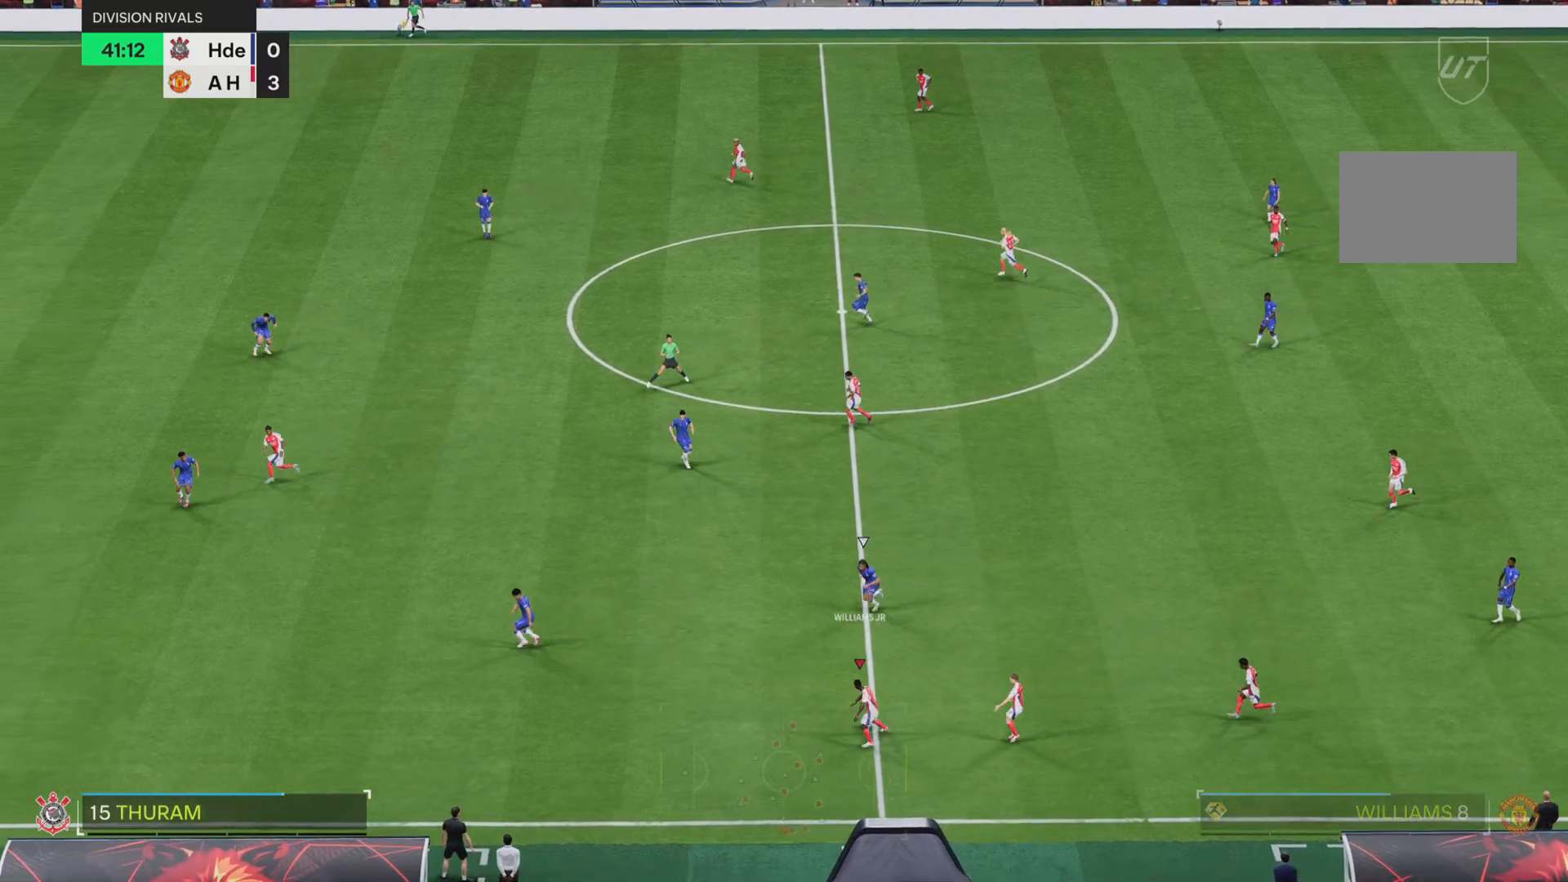
{"buttons": ["R2"], "left_stick": "down-left", "right_stick": "center", "events": [[16, "left_stick", "left"], [367, "left_stick", "down-left"], [433, "R2", "down"]]}